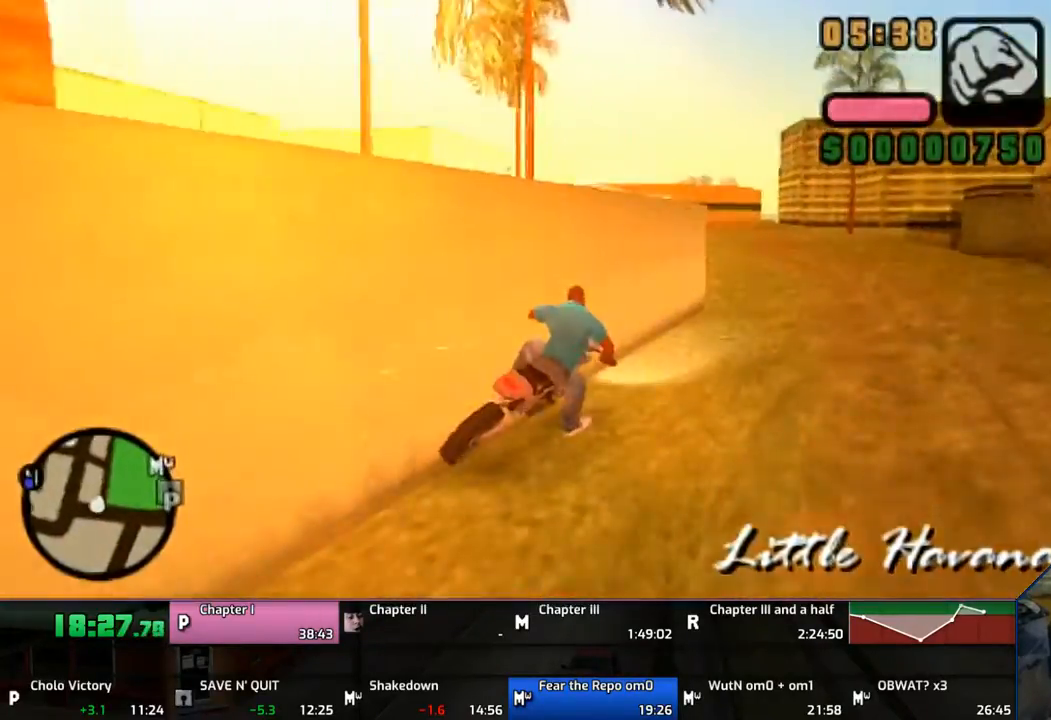
Gameplay with a controller (PlayStation layout); each line is a JSON object with the inputs held at the frame after it. "events" lists button and stick changes between this image and that frame as [ms after this image, input, new state], when the widget could be followed in between. Not read: L1 L2 L3 R1 R2 R3.
{"buttons": ["CROSS"], "left_stick": "up-left", "right_stick": "center", "events": [[267, "left_stick", "center"], [367, "left_stick", "up-left"]]}
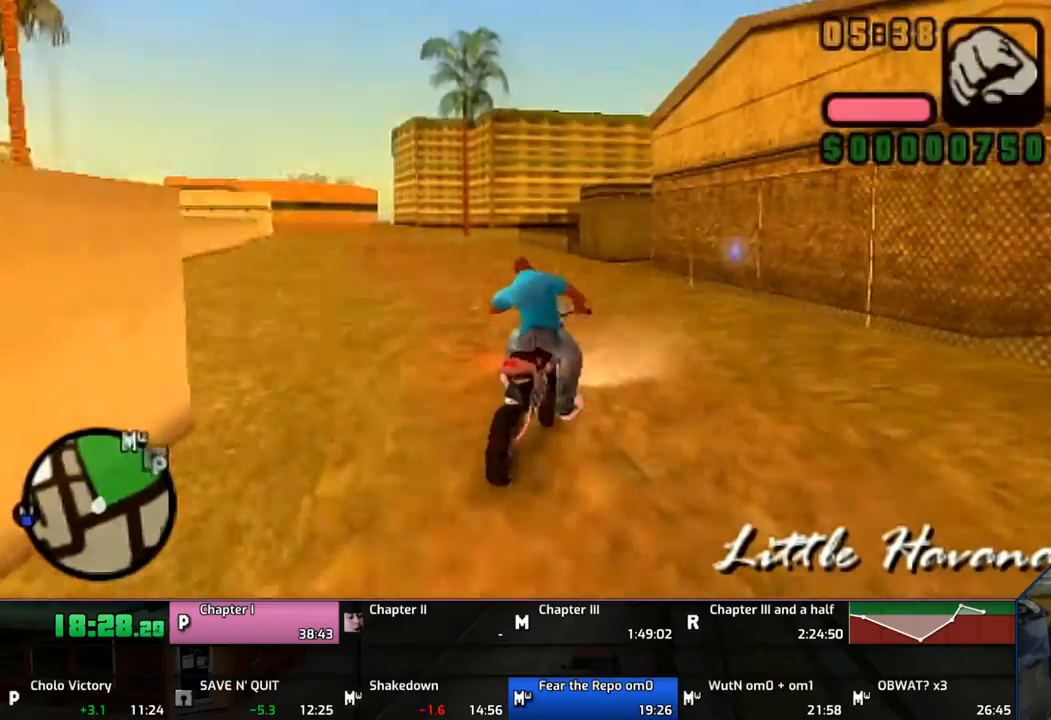
{"buttons": ["CROSS", "SQUARE"], "left_stick": "right", "right_stick": "center", "events": [[67, "CROSS", "up"], [167, "CROSS", "down"], [167, "SQUARE", "down"], [167, "left_stick", "right"]]}
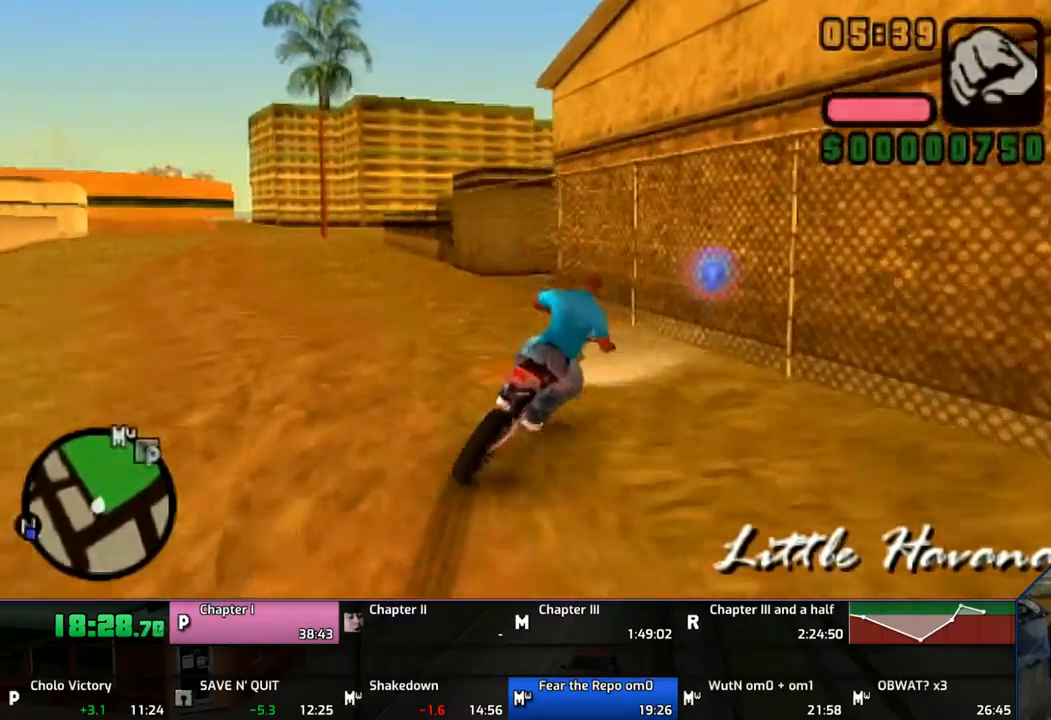
{"buttons": ["TRIANGLE"], "left_stick": "down-right", "right_stick": "center", "events": [[233, "left_stick", "down-right"], [450, "CROSS", "up"], [450, "SQUARE", "up"], [450, "TRIANGLE", "down"]]}
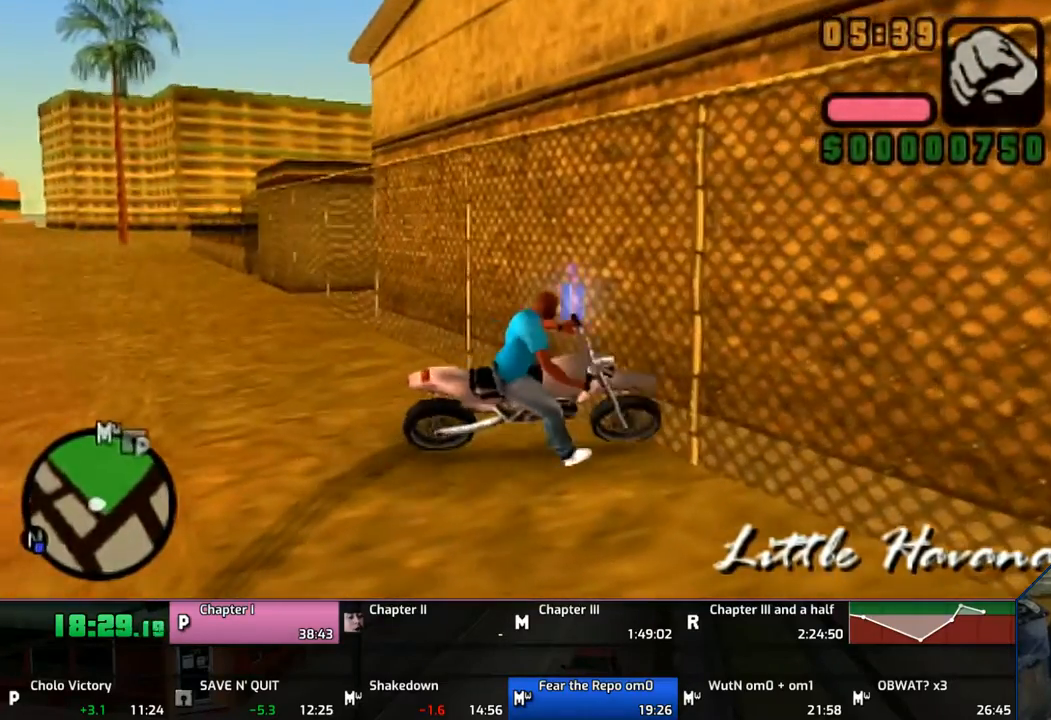
{"buttons": [], "left_stick": "up-left", "right_stick": "center", "events": [[50, "TRIANGLE", "up"], [133, "TRIANGLE", "down"], [200, "left_stick", "center"], [333, "TRIANGLE", "up"], [333, "left_stick", "up-left"]]}
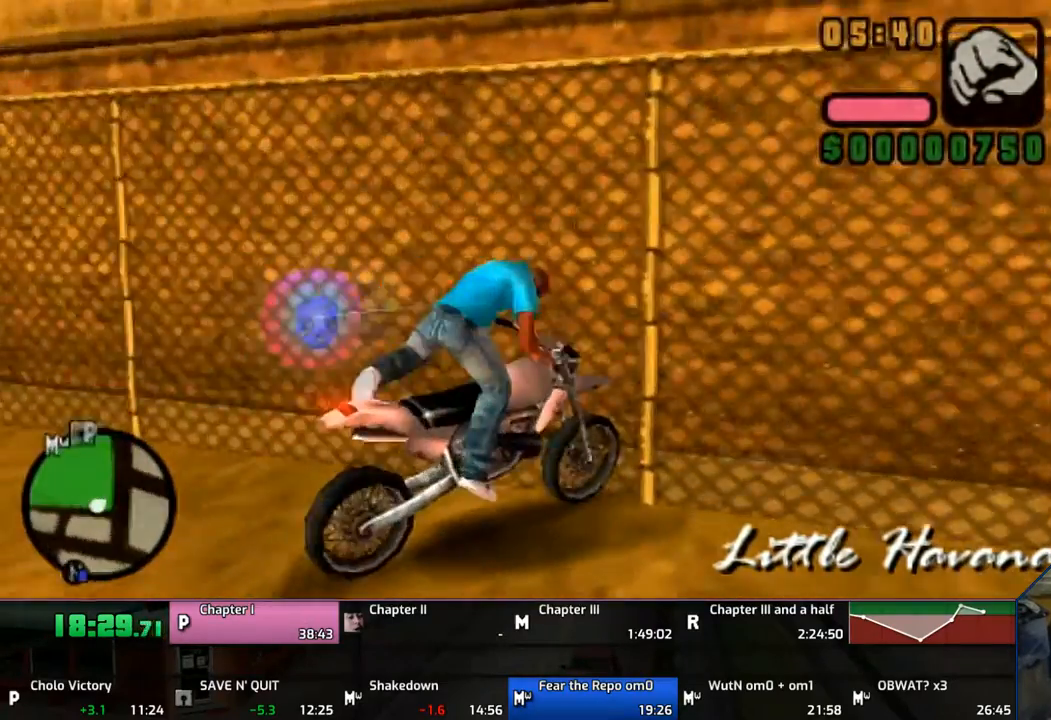
{"buttons": ["CROSS"], "left_stick": "left", "right_stick": "center", "events": [[67, "CROSS", "down"], [183, "left_stick", "left"]]}
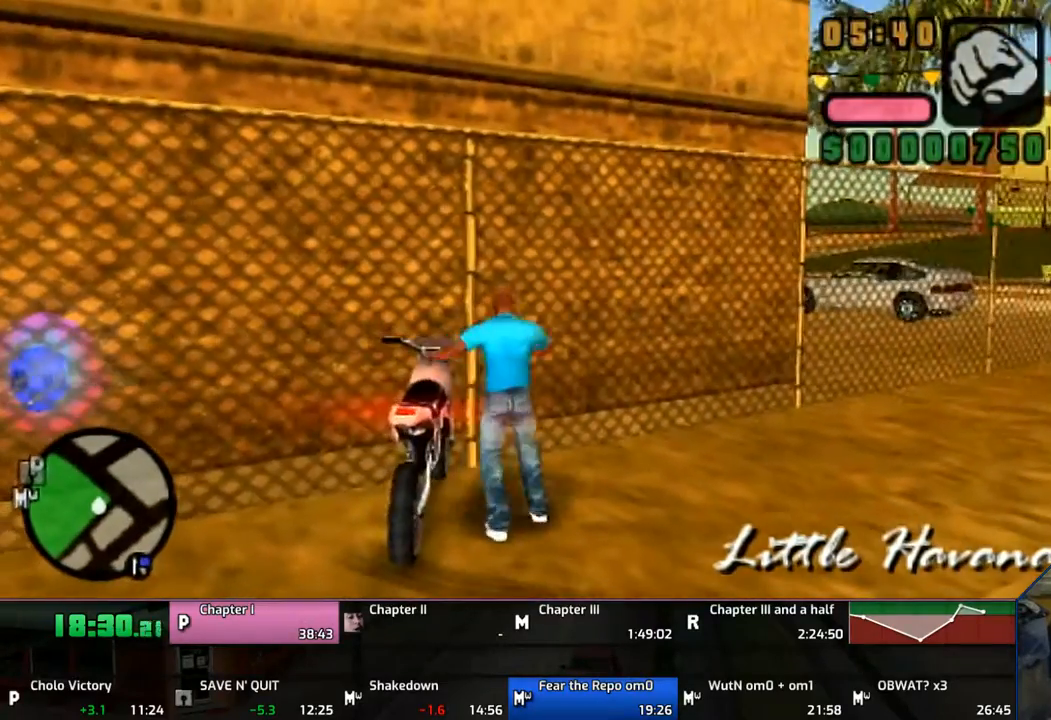
{"buttons": ["CROSS"], "left_stick": "down", "right_stick": "center", "events": [[17, "left_stick", "down"]]}
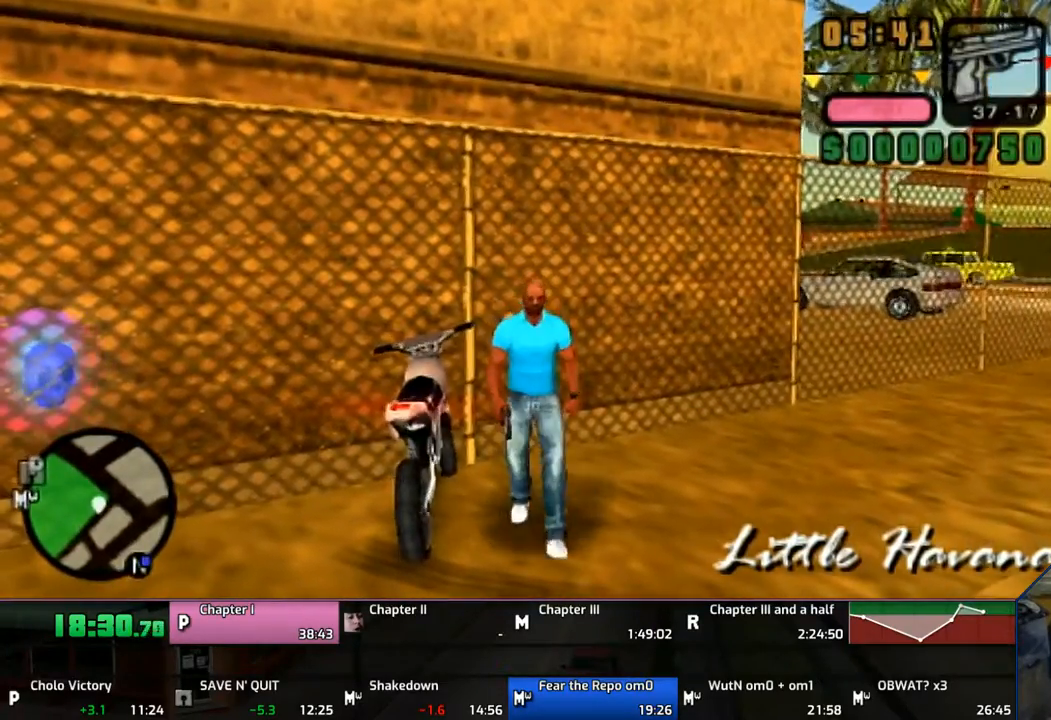
{"buttons": ["CROSS"], "left_stick": "up", "right_stick": "center", "events": [[150, "left_stick", "down-left"], [317, "left_stick", "left"], [417, "left_stick", "up"]]}
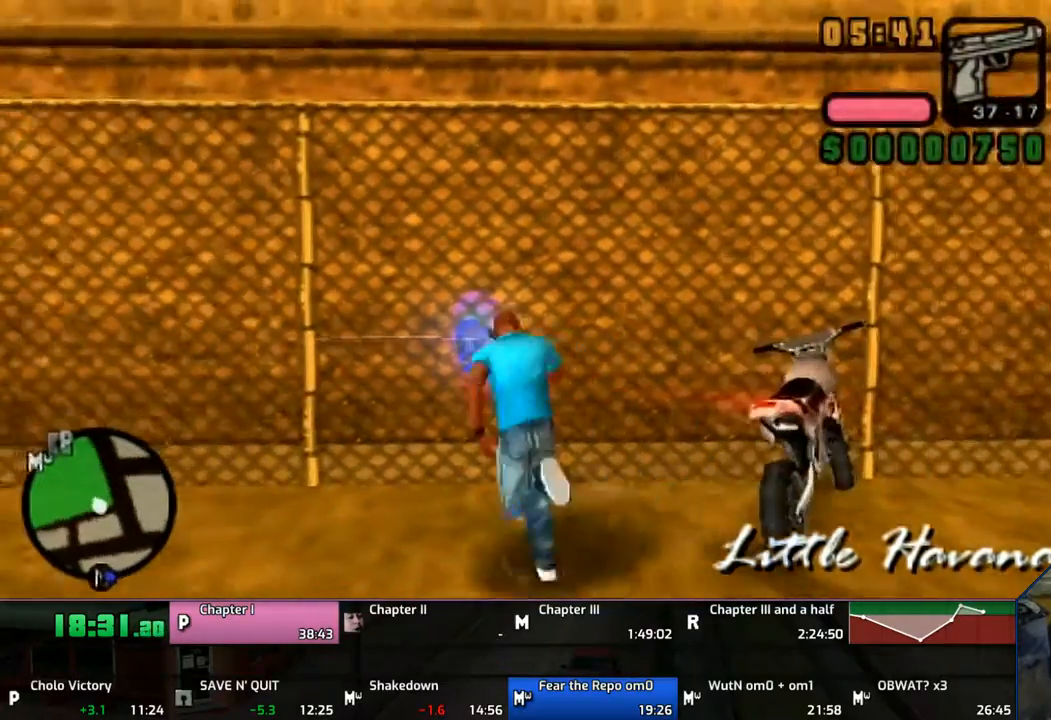
{"buttons": [], "left_stick": "up", "right_stick": "center", "events": [[67, "CROSS", "up"], [133, "CROSS", "down"], [167, "CROSS", "up"]]}
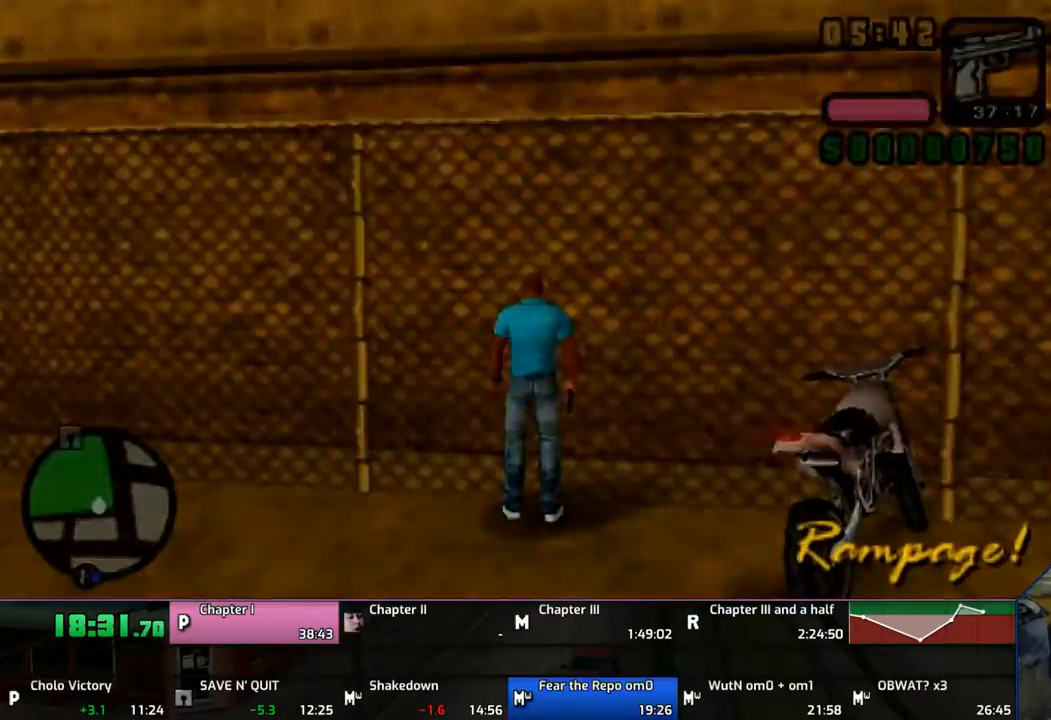
{"buttons": ["CROSS"], "left_stick": "right", "right_stick": "center", "events": [[267, "left_stick", "center"], [433, "left_stick", "right"], [467, "CROSS", "down"]]}
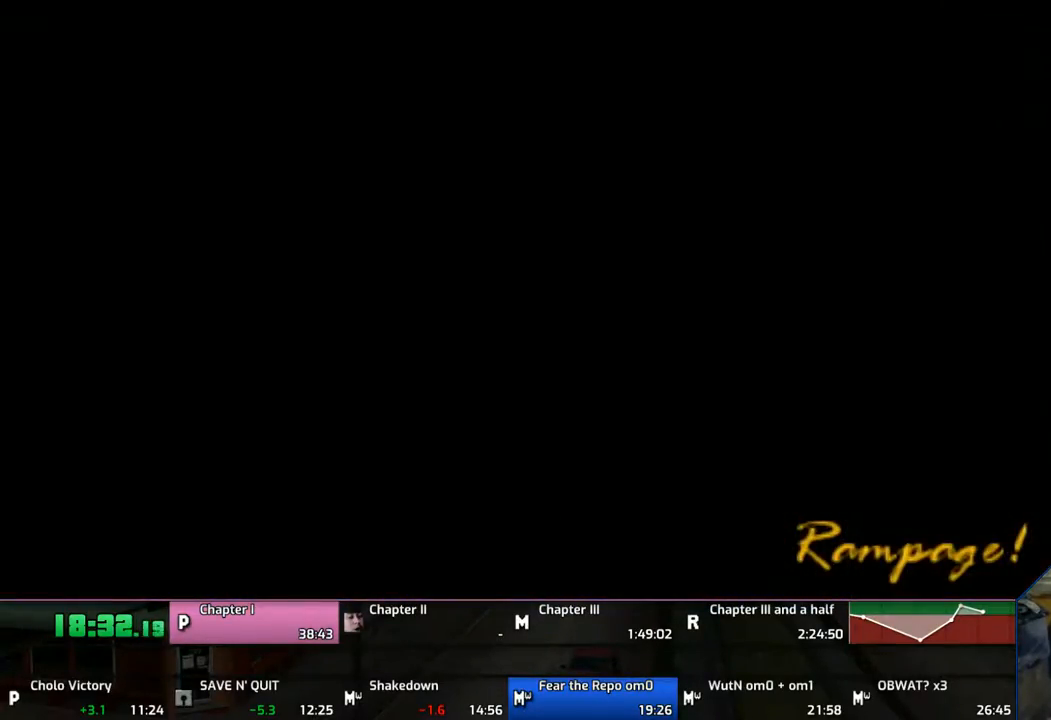
{"buttons": ["CROSS"], "left_stick": "right", "right_stick": "center", "events": []}
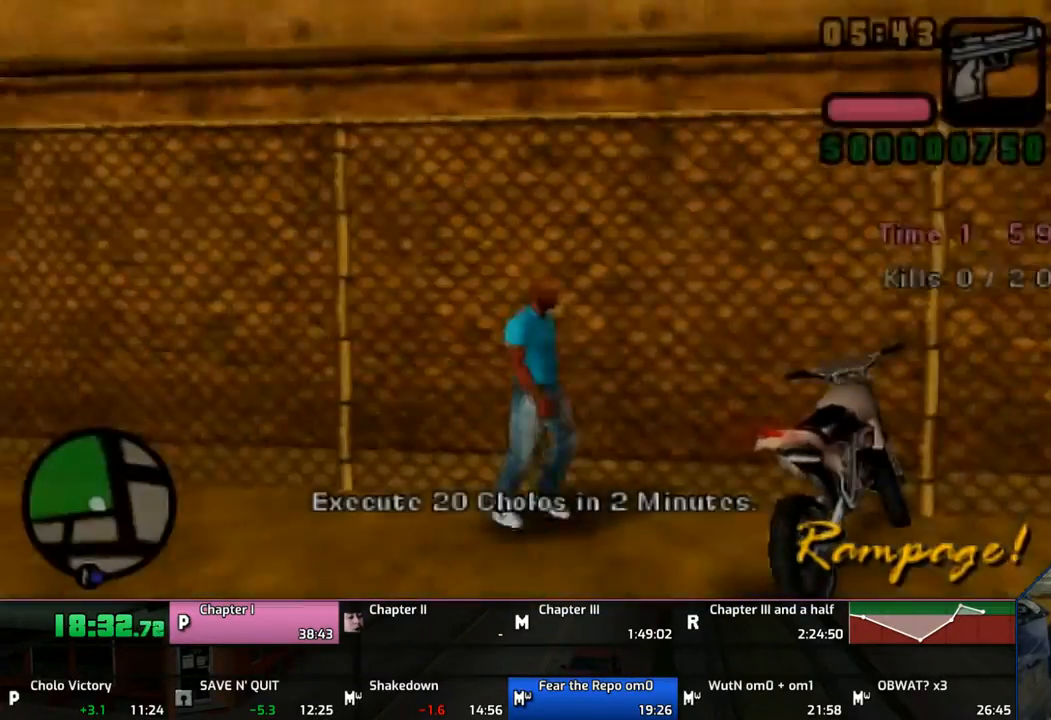
{"buttons": ["TRIANGLE"], "left_stick": "center", "right_stick": "center", "events": [[17, "TRIANGLE", "down"], [133, "TRIANGLE", "up"], [167, "CROSS", "up"], [233, "left_stick", "down-right"], [333, "TRIANGLE", "down"], [333, "left_stick", "center"], [433, "TRIANGLE", "up"], [467, "TRIANGLE", "down"]]}
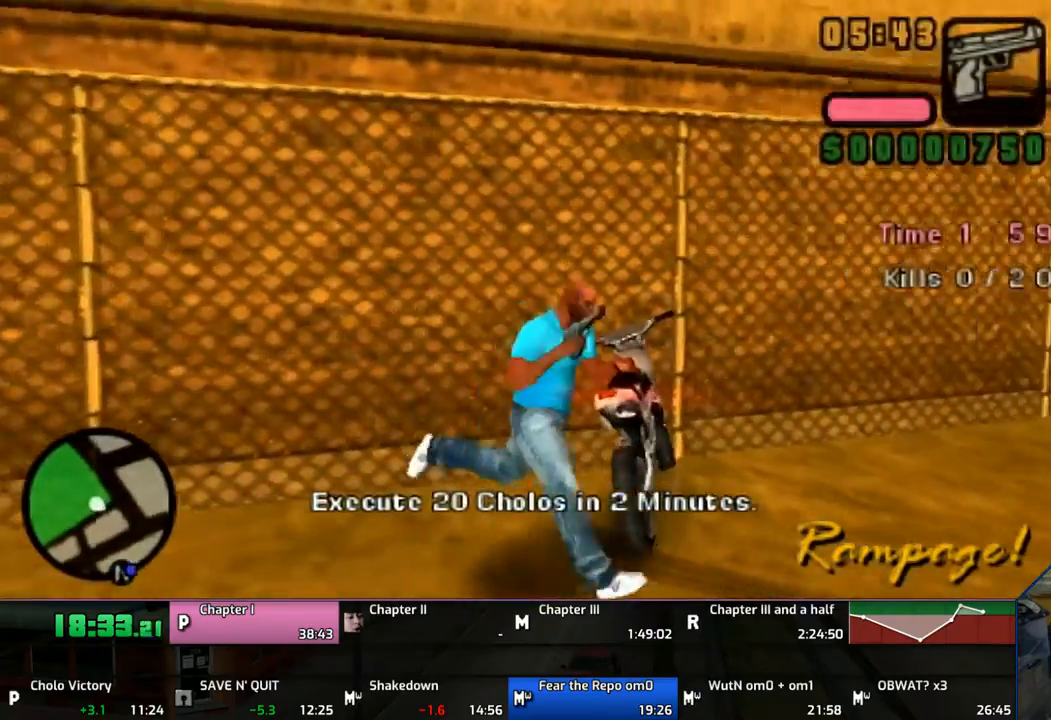
{"buttons": [], "left_stick": "center", "right_stick": "center", "events": [[67, "TRIANGLE", "up"]]}
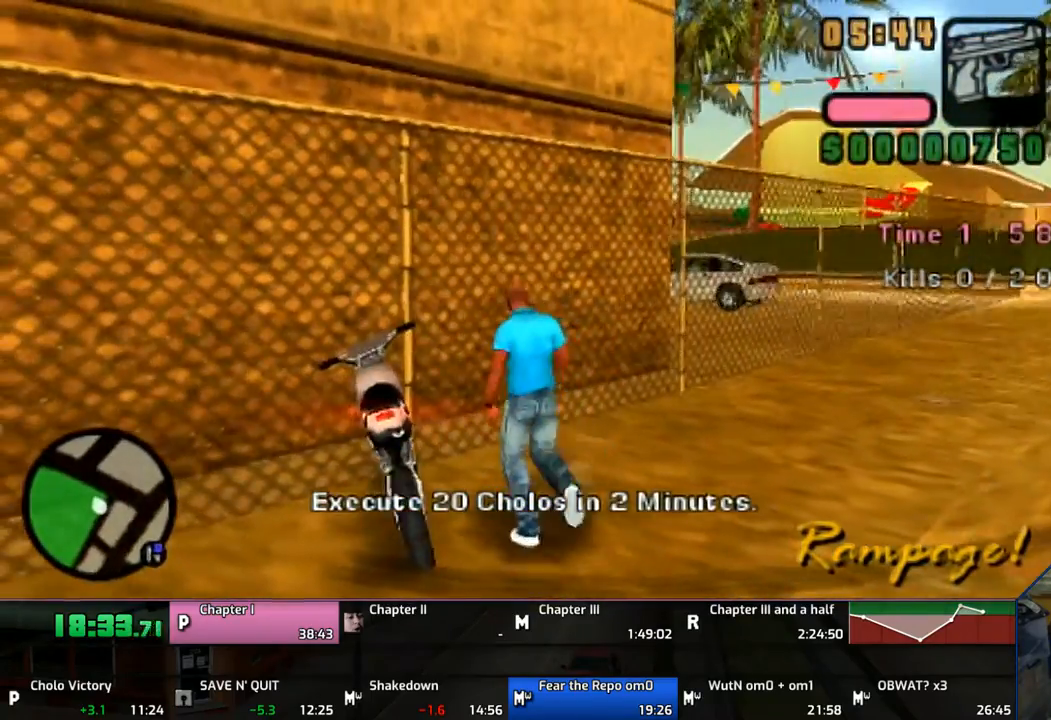
{"buttons": [], "left_stick": "left", "right_stick": "center", "events": [[467, "left_stick", "left"]]}
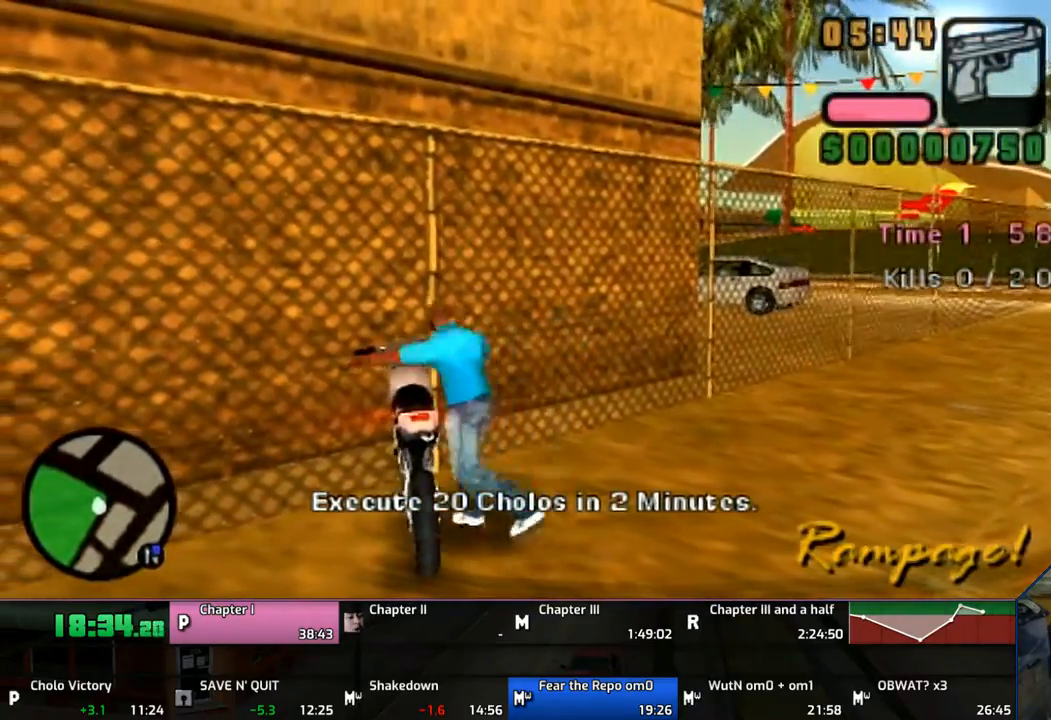
{"buttons": ["SQUARE"], "left_stick": "left", "right_stick": "center", "events": [[17, "SQUARE", "down"]]}
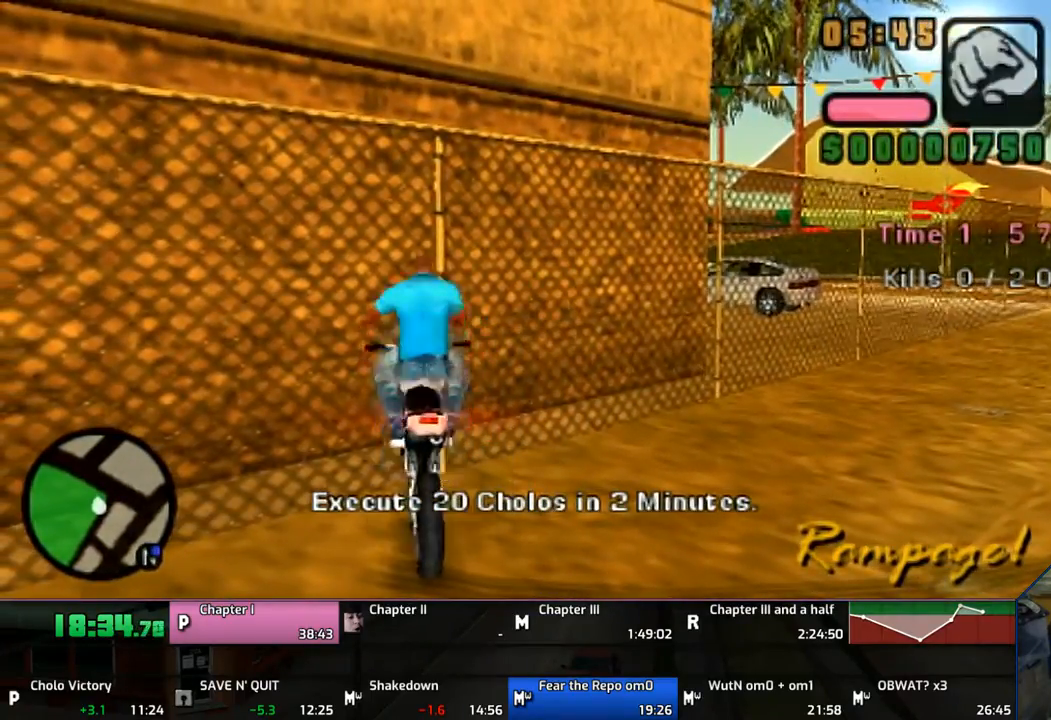
{"buttons": ["CROSS"], "left_stick": "right", "right_stick": "center", "events": [[333, "SQUARE", "up"], [333, "left_stick", "right"], [350, "CROSS", "down"]]}
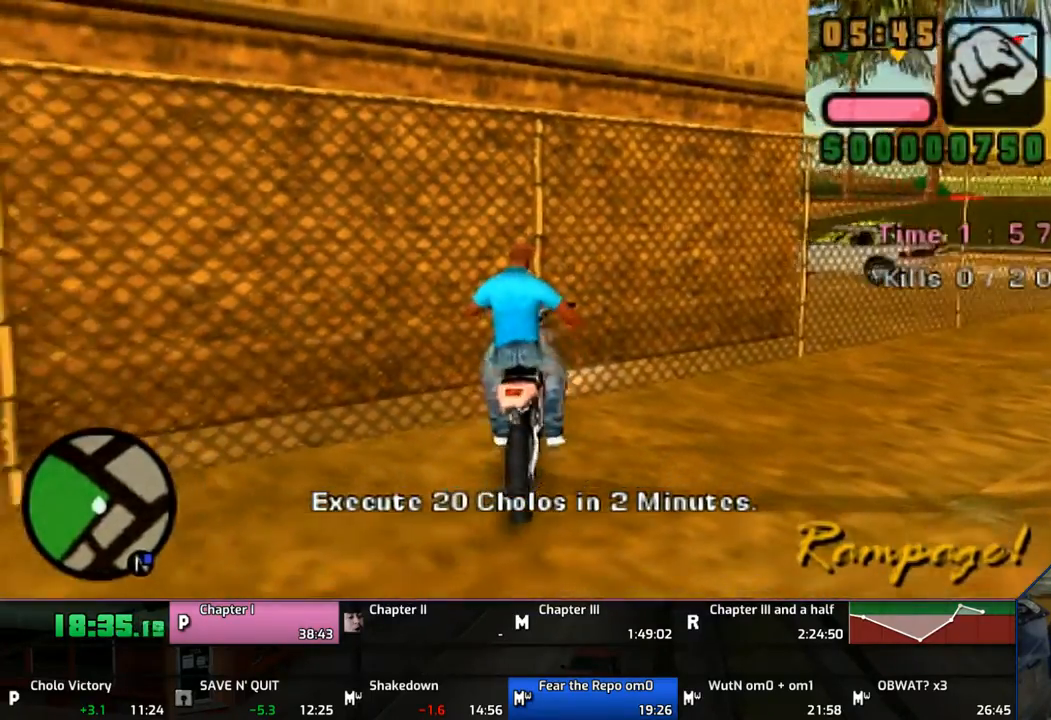
{"buttons": ["CROSS"], "left_stick": "right", "right_stick": "center", "events": []}
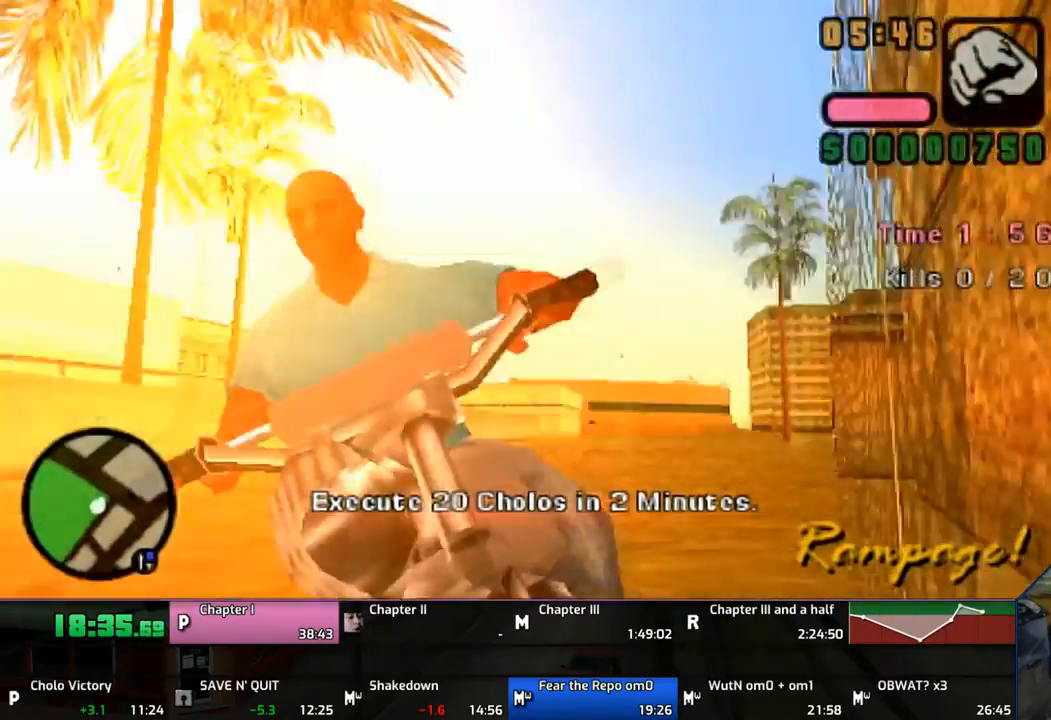
{"buttons": ["CROSS"], "left_stick": "up-right", "right_stick": "center", "events": [[133, "left_stick", "center"], [267, "left_stick", "up-right"]]}
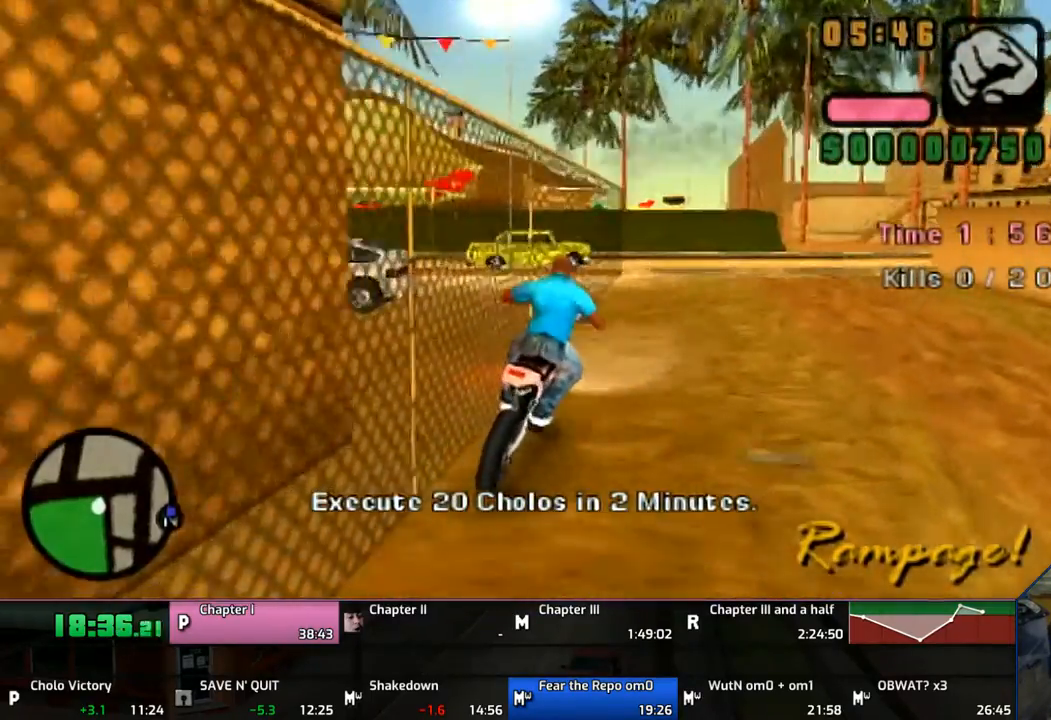
{"buttons": ["CROSS"], "left_stick": "up-right", "right_stick": "center", "events": [[17, "left_stick", "up"], [133, "left_stick", "center"], [233, "left_stick", "up"], [333, "left_stick", "center"], [433, "left_stick", "up-right"]]}
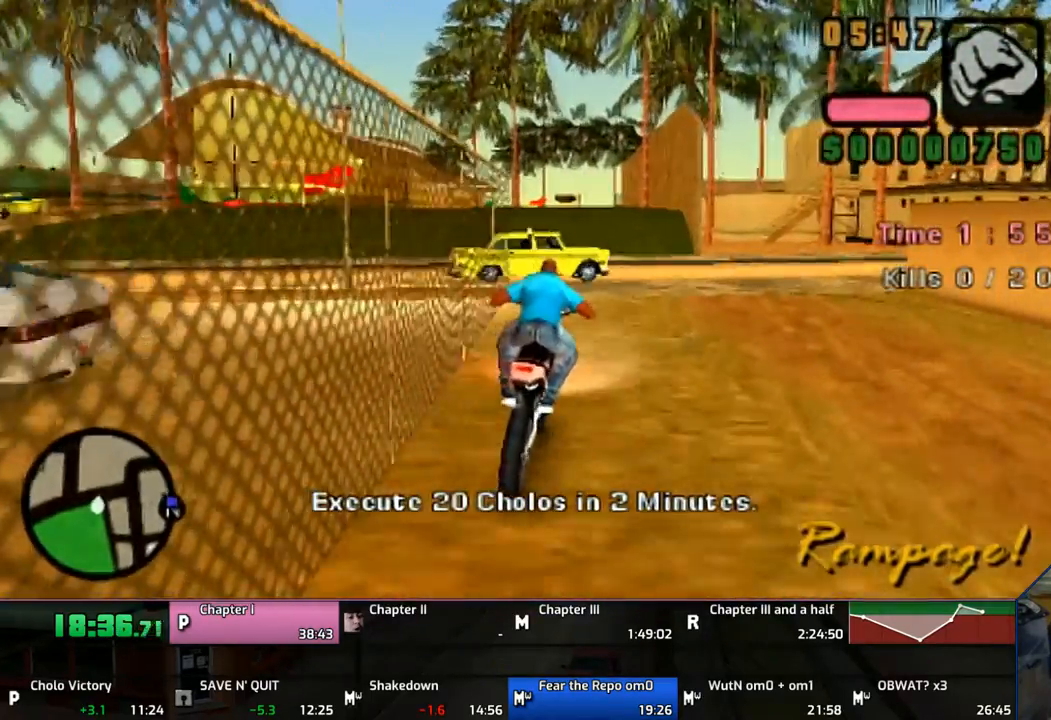
{"buttons": ["CROSS"], "left_stick": "right", "right_stick": "center", "events": [[17, "left_stick", "right"]]}
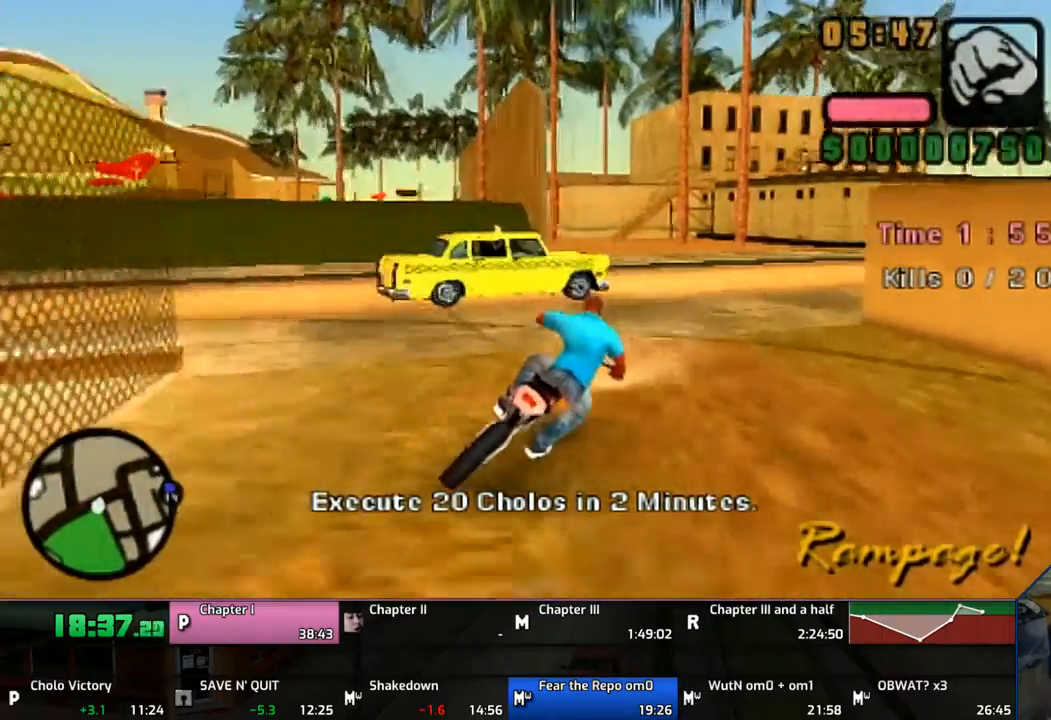
{"buttons": ["CROSS"], "left_stick": "right", "right_stick": "center", "events": []}
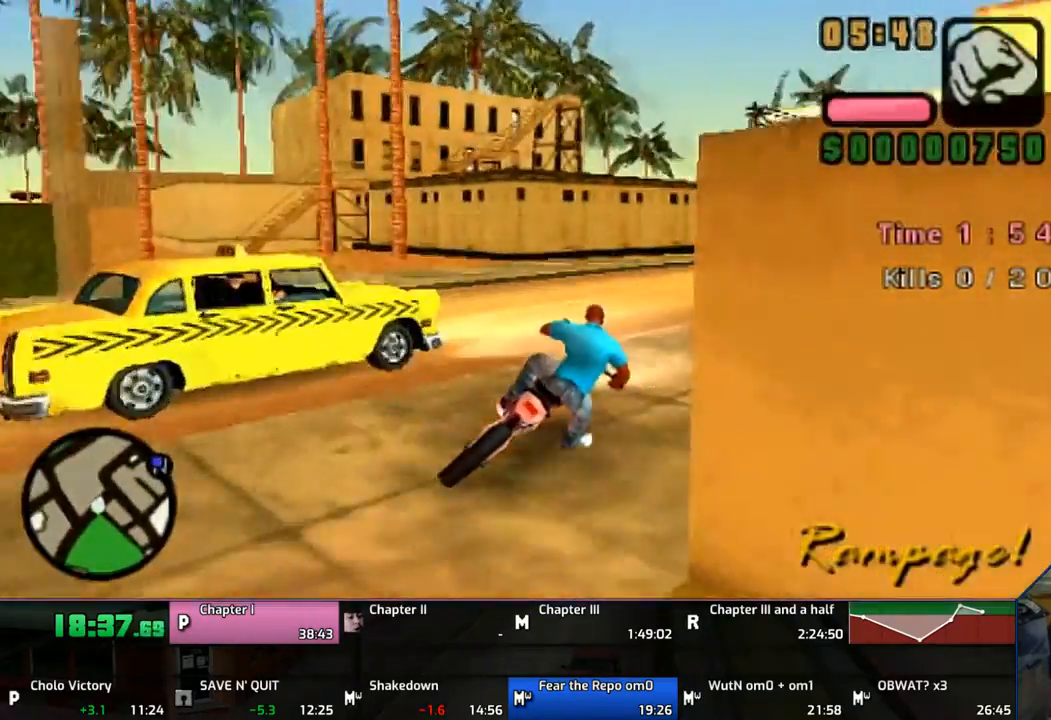
{"buttons": ["CROSS"], "left_stick": "up-left", "right_stick": "center", "events": [[317, "left_stick", "up-left"]]}
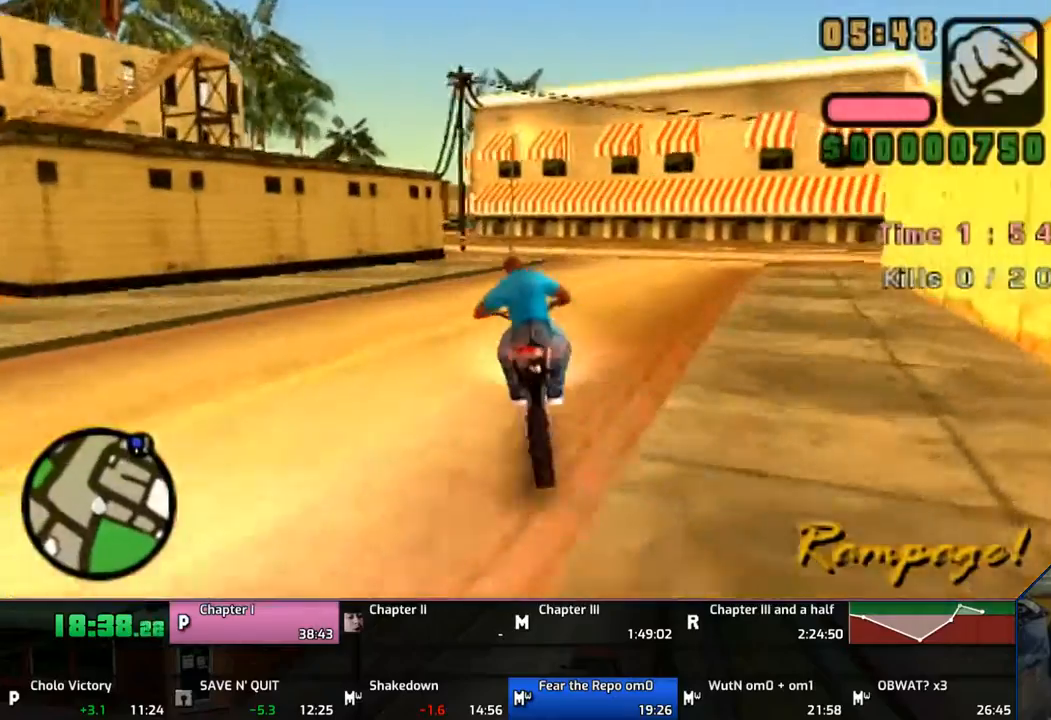
{"buttons": ["CROSS"], "left_stick": "up-left", "right_stick": "center", "events": [[17, "left_stick", "center"], [117, "left_stick", "up"], [167, "left_stick", "up-left"]]}
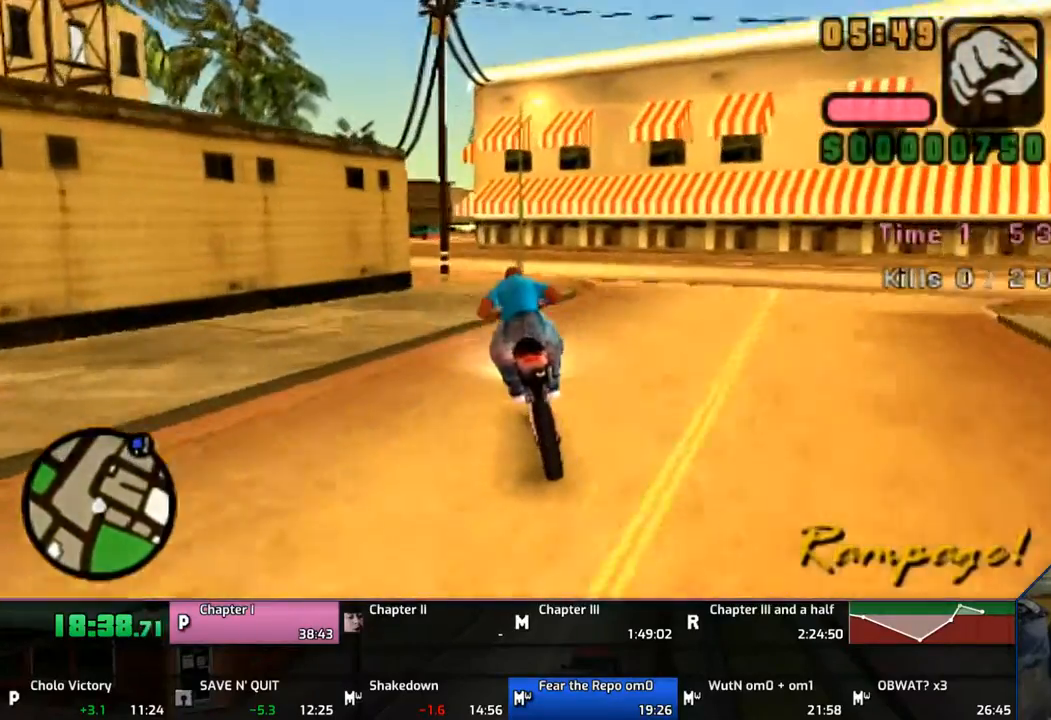
{"buttons": ["CROSS"], "left_stick": "up", "right_stick": "center", "events": [[317, "left_stick", "up"]]}
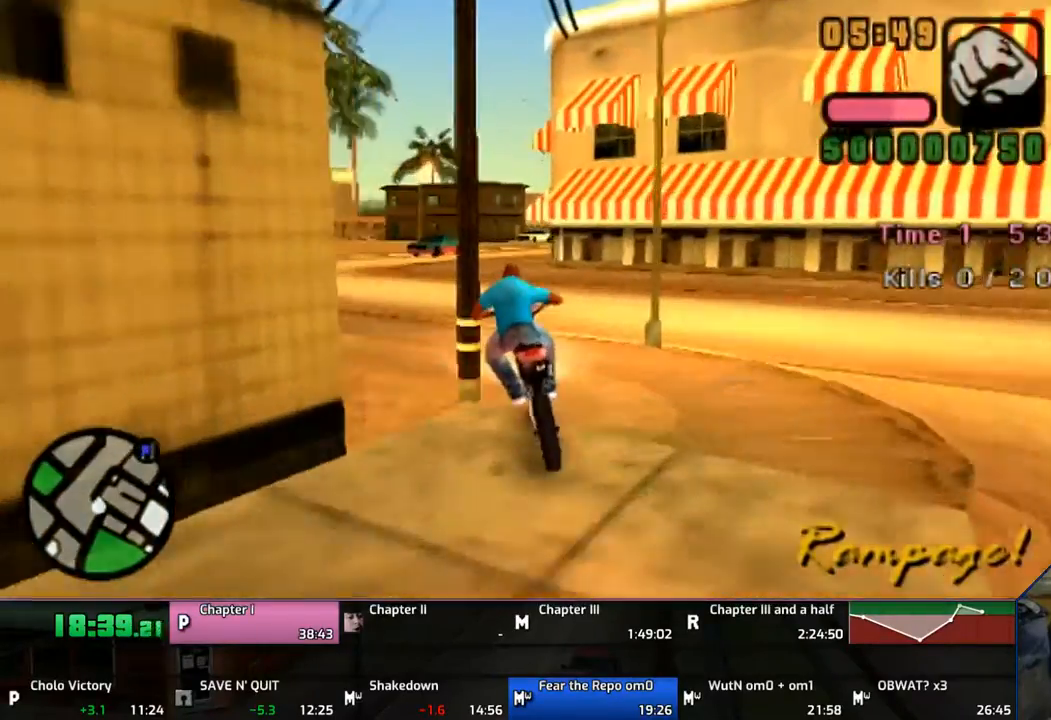
{"buttons": ["CROSS"], "left_stick": "up", "right_stick": "center", "events": []}
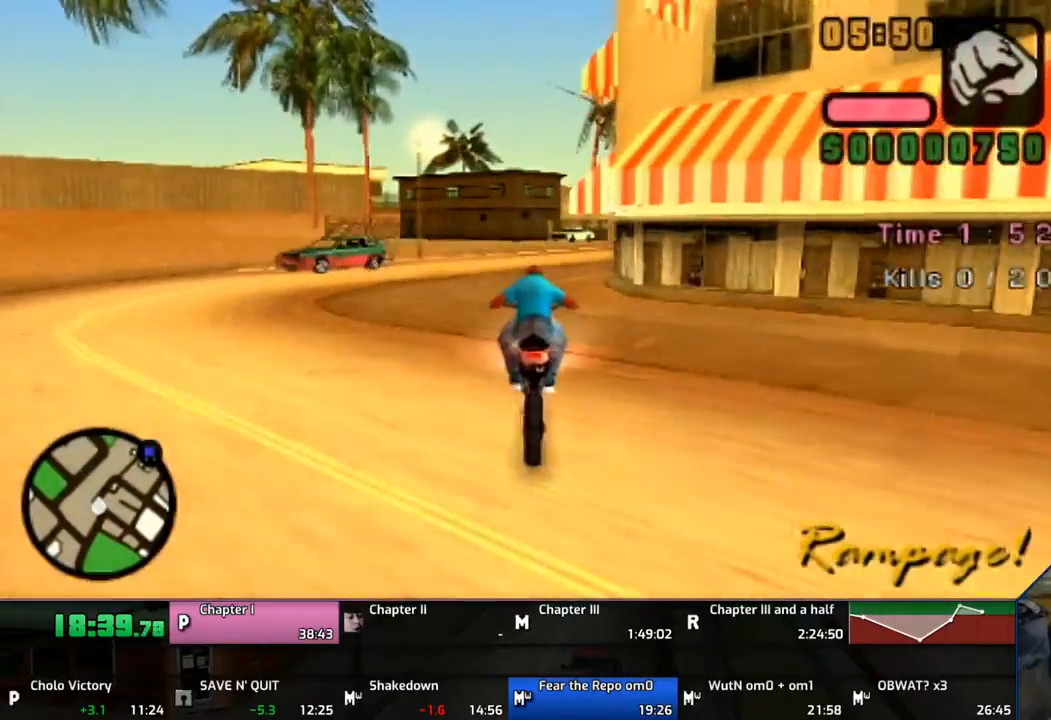
{"buttons": ["CROSS"], "left_stick": "right", "right_stick": "center", "events": [[17, "left_stick", "up-right"], [133, "left_stick", "right"]]}
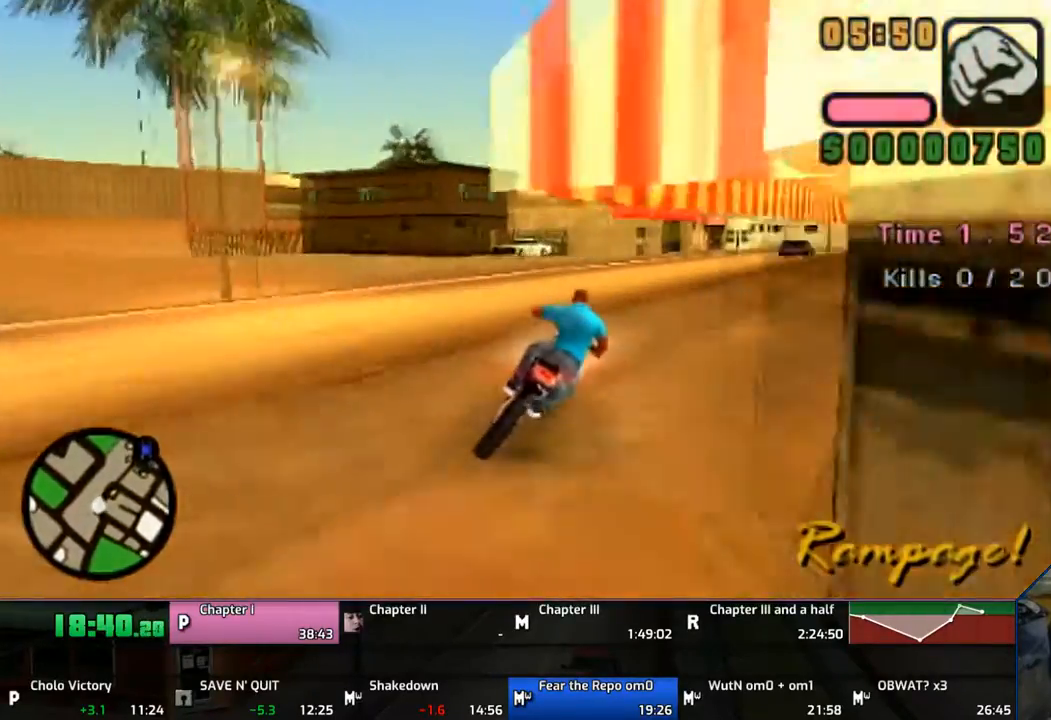
{"buttons": ["CROSS"], "left_stick": "up-right", "right_stick": "center", "events": [[417, "left_stick", "up-right"]]}
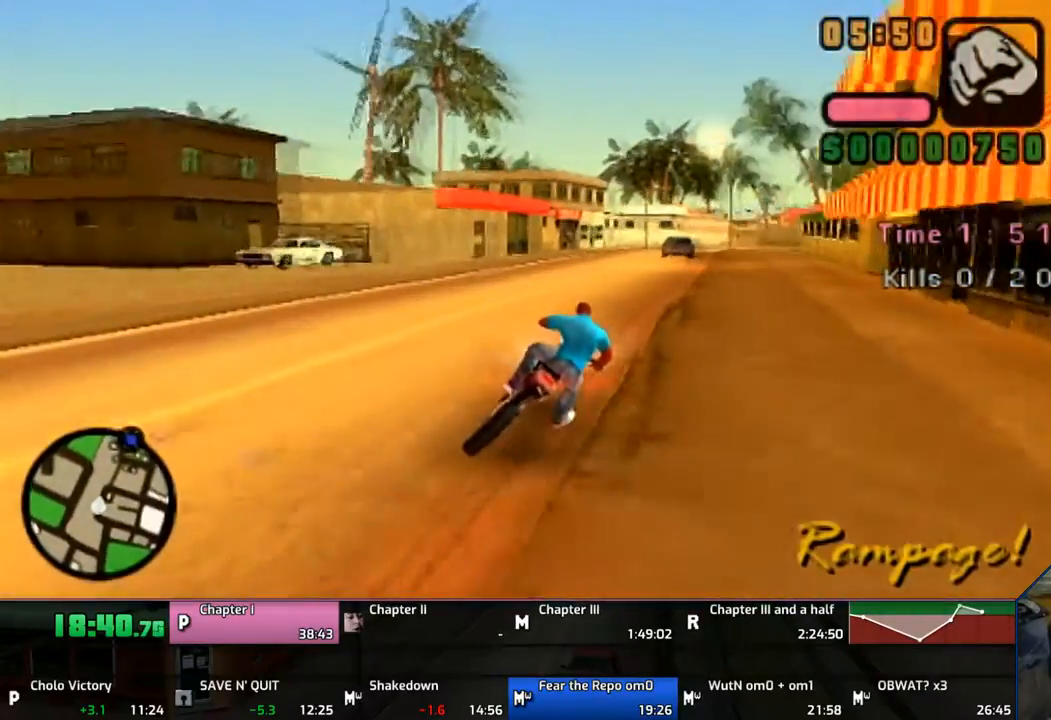
{"buttons": ["CROSS"], "left_stick": "up-left", "right_stick": "center", "events": [[217, "left_stick", "center"], [317, "left_stick", "up"], [433, "left_stick", "up-left"]]}
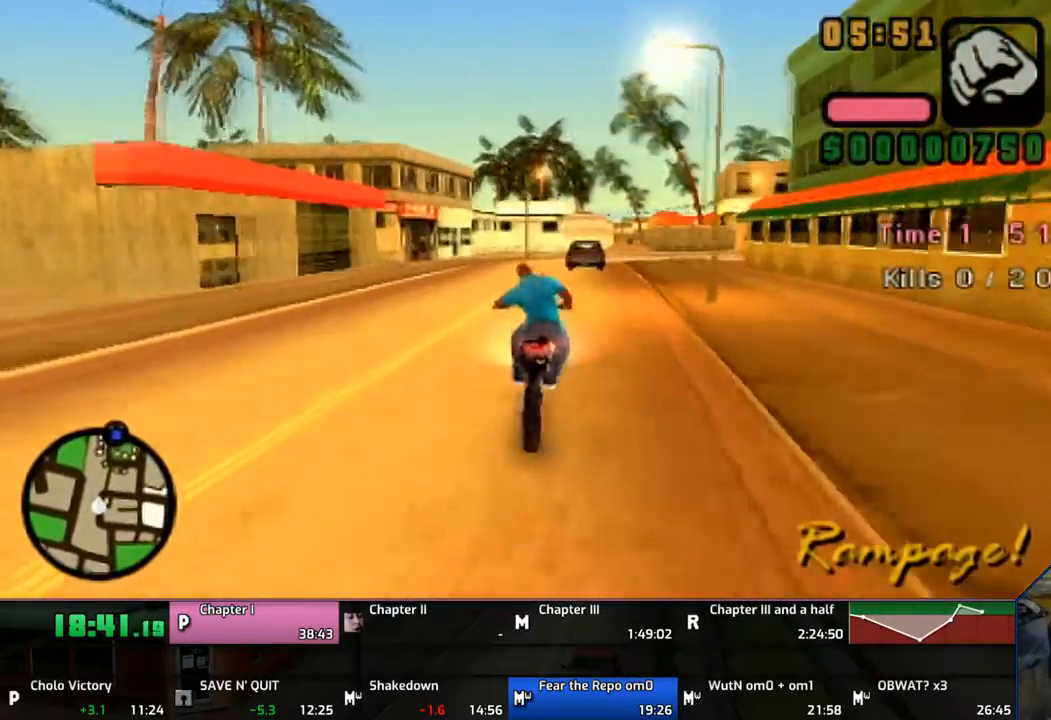
{"buttons": ["CROSS"], "left_stick": "up-right", "right_stick": "center", "events": [[133, "left_stick", "center"], [217, "left_stick", "up-right"]]}
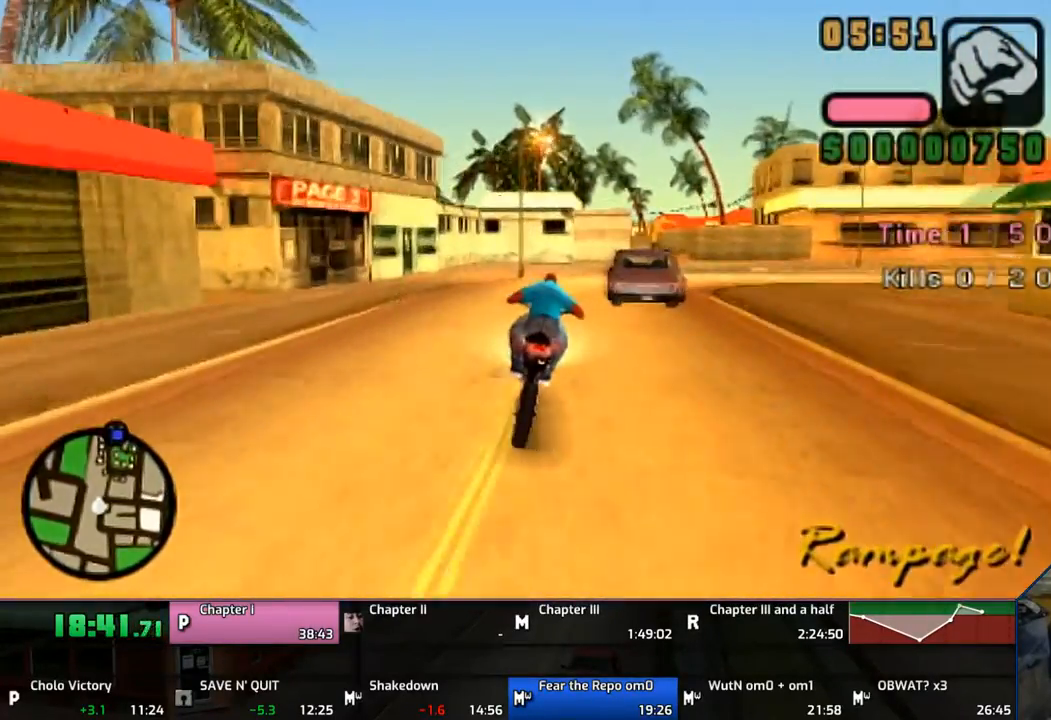
{"buttons": ["CROSS"], "left_stick": "right", "right_stick": "center", "events": [[17, "left_stick", "right"]]}
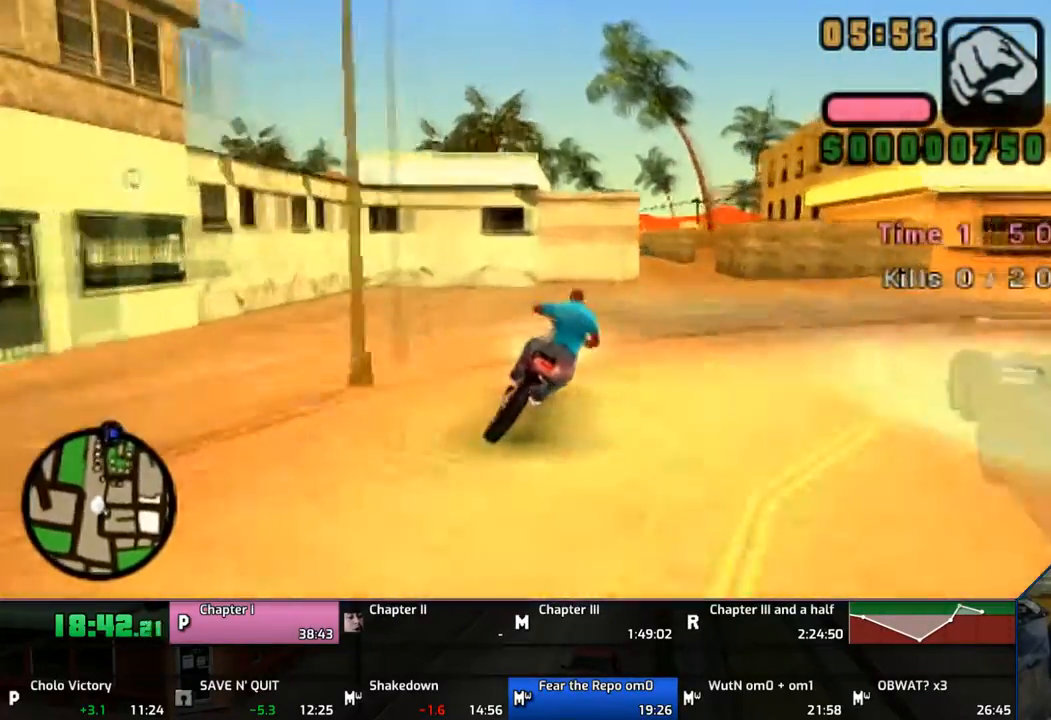
{"buttons": [], "left_stick": "left", "right_stick": "center", "events": [[33, "CROSS", "up"], [433, "left_stick", "left"]]}